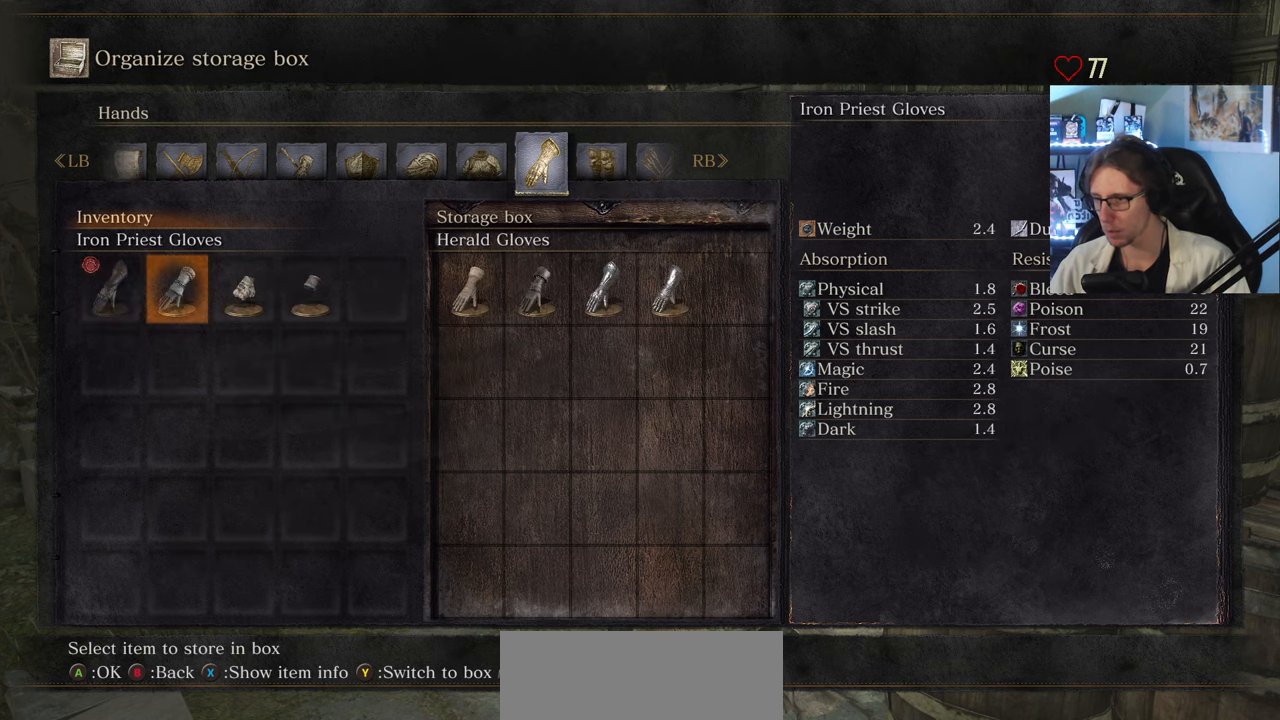
Gameplay with keyboard and mouse; each line is a JSON object with the keys and mouse buttons held at the frame after it. "events" lists presses ("down") and releases ("up") of "0", "1", "2", "3", "4", "a", "alt", "ctrl", "d", "down", "e", "f", "g", "left", "q", "r", "return", "right", "s", "shift", "space", "tab", "up", "z", "mouse_left", "mouse_wheel", "mouse_right", "mouse_mb4" and "mouse_mb5" between this image and that frame as [ms after this image, input, new state], when the widget could be followed in between. "mouse_left", "mouse_wheel", "mouse_right", "mouse_mb4", "mouse_mb5" = the "left", "wheel", "right", "mb4", "mb5" buttons of the "mouse" list. No other keys are recorded. "wheel" means that the mouse wheel is clicked or scrolled. Not read: mouse_move.
{"keys": [], "mouse": [], "events": [[67, "e", "up"], [117, "e", "down"], [217, "e", "up"], [267, "e", "down"], [350, "e", "up"]]}
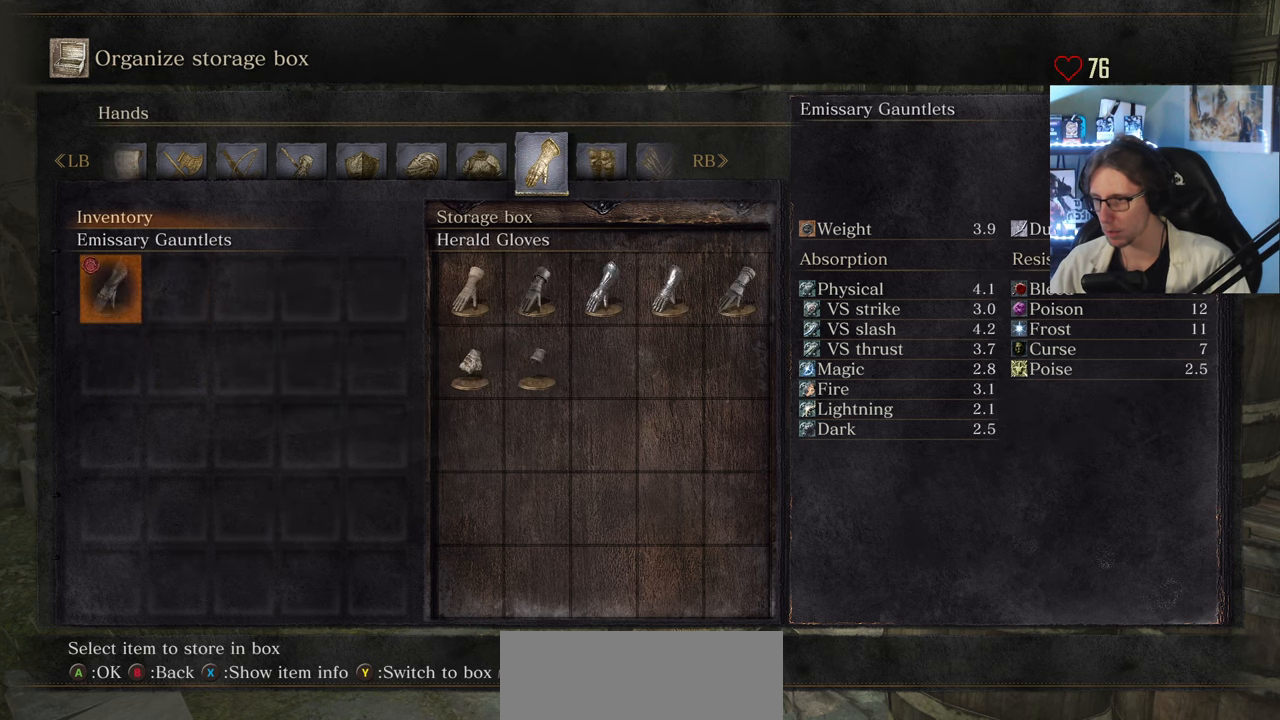
{"keys": [], "mouse": [], "events": [[33, "return", "down"], [133, "return", "up"]]}
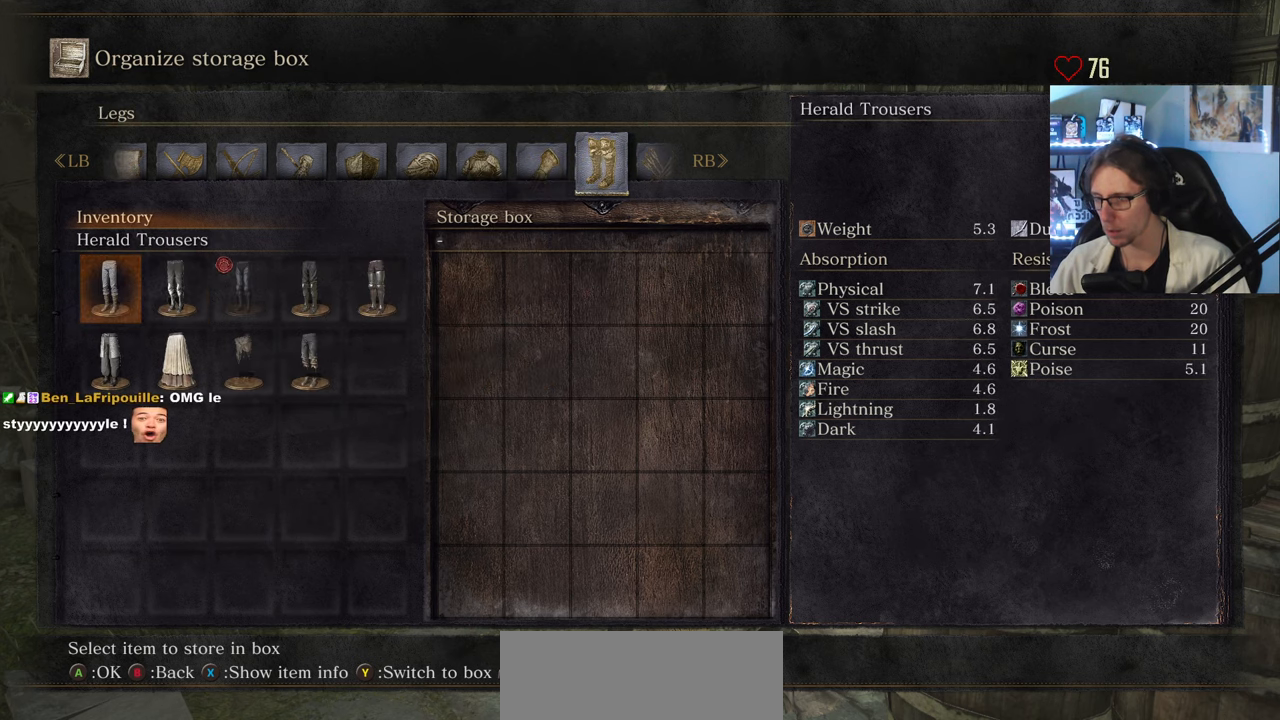
{"keys": [], "mouse": [], "events": [[67, "e", "down"], [150, "e", "up"], [300, "e", "down"], [383, "e", "up"]]}
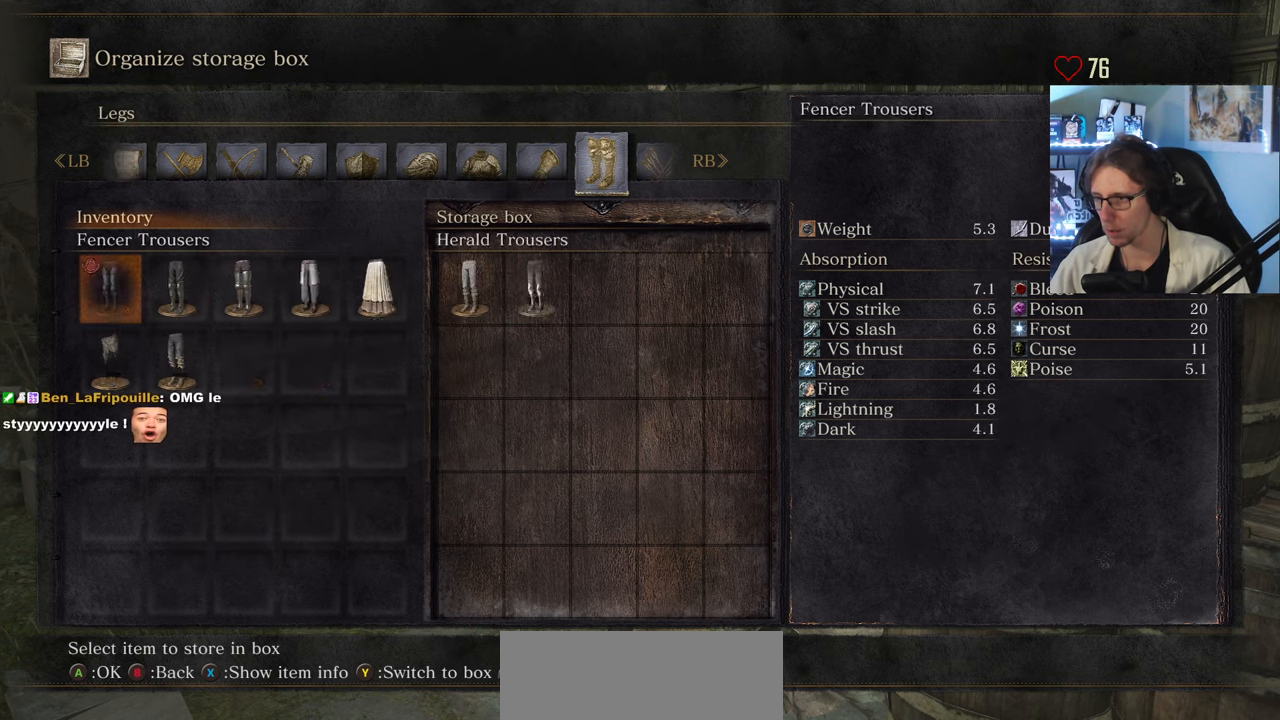
{"keys": ["e"], "mouse": [], "events": [[67, "right", "down"], [167, "right", "up"], [267, "e", "down"], [300, "e", "up"], [400, "e", "down"], [450, "e", "up"], [500, "e", "down"]]}
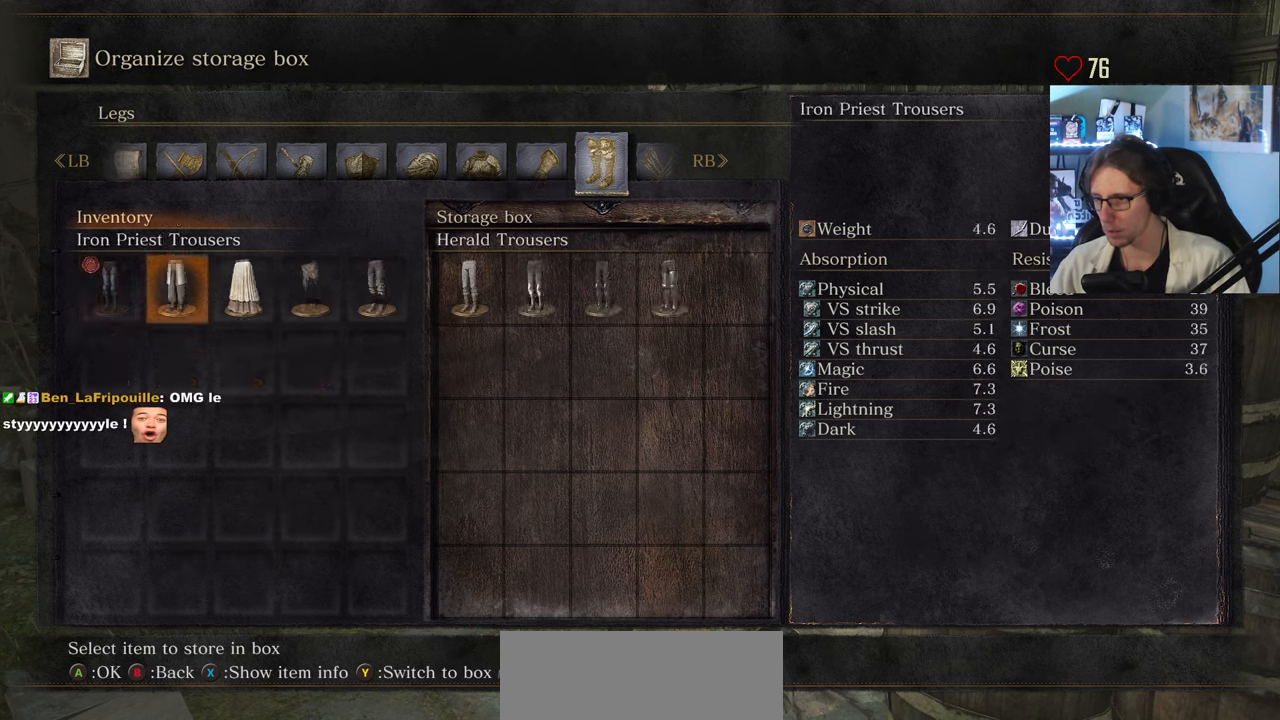
{"keys": ["e"], "mouse": [], "events": [[83, "e", "up"], [133, "e", "down"], [183, "e", "up"], [317, "e", "down"]]}
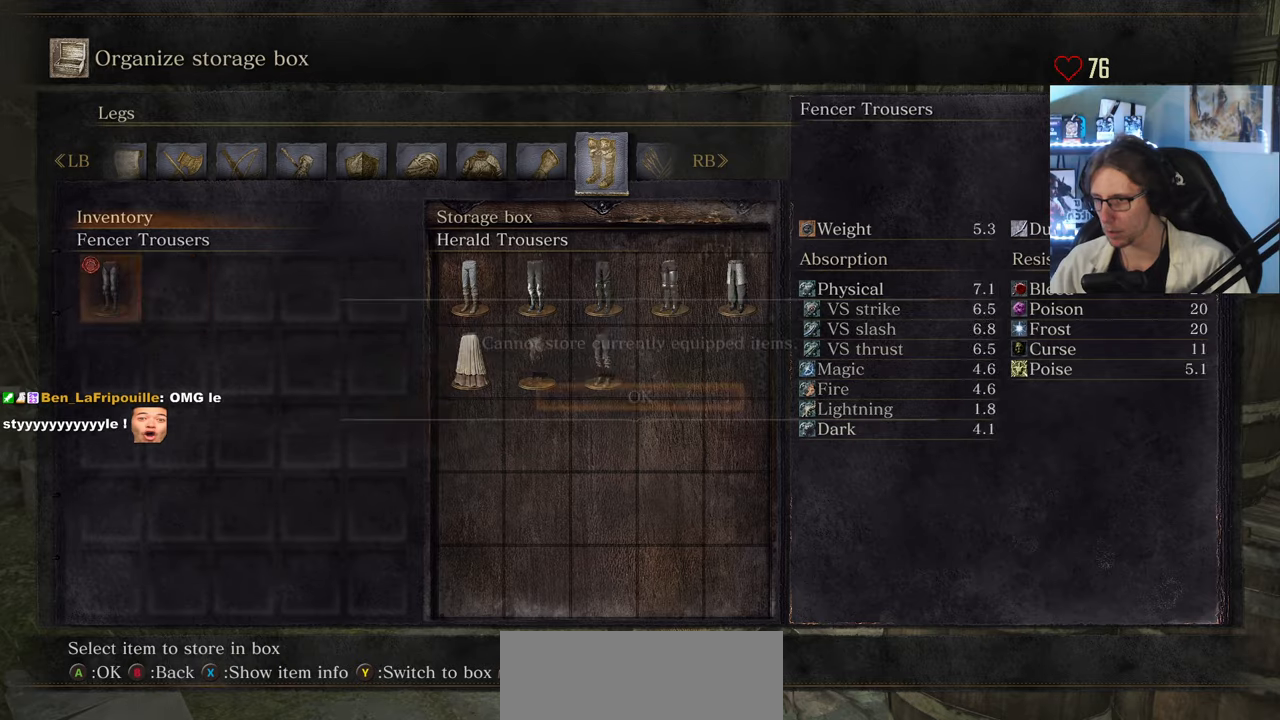
{"keys": [], "mouse": [], "events": [[17, "e", "up"]]}
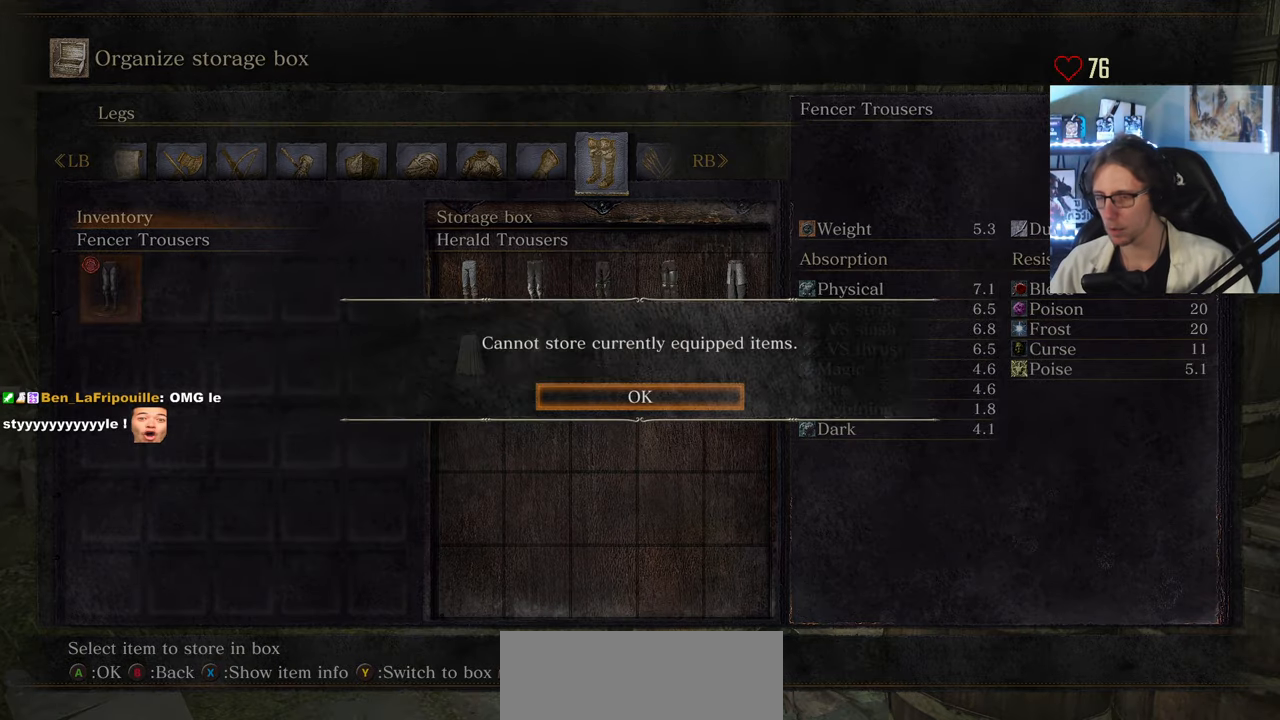
{"keys": [], "mouse": [], "events": [[67, "e", "down"], [167, "e", "up"], [350, "a", "down"], [500, "a", "up"]]}
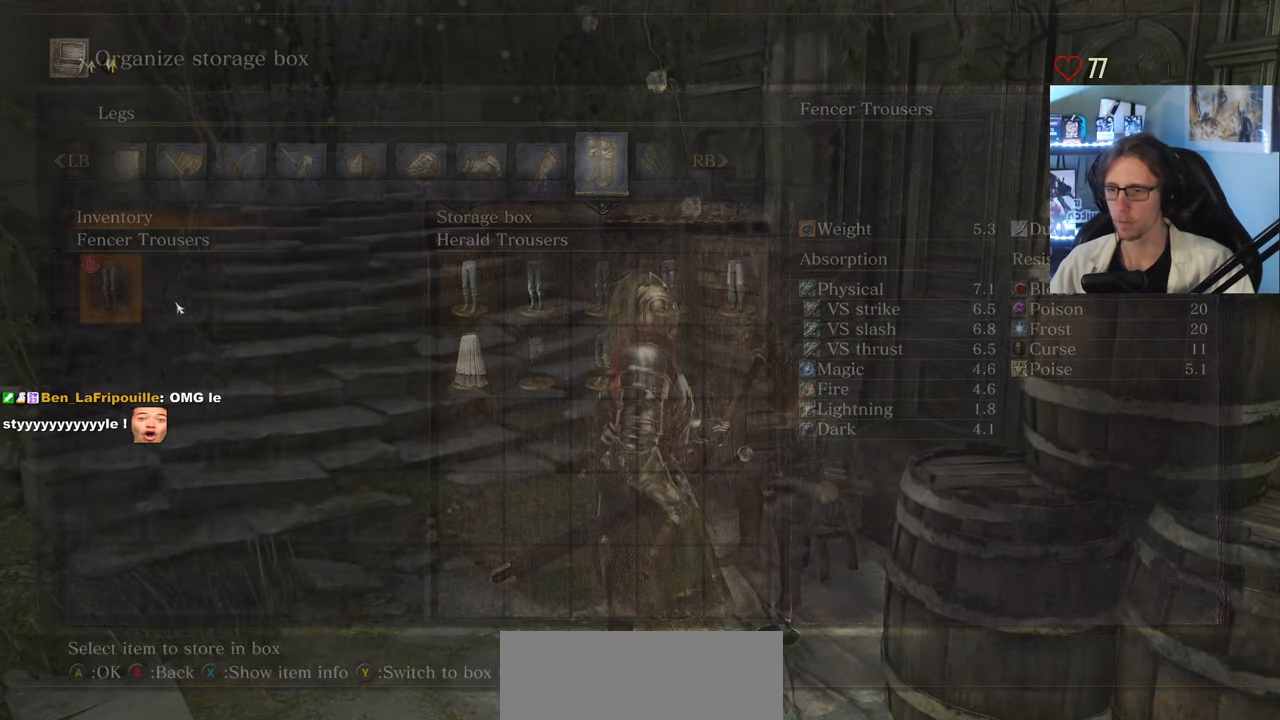
{"keys": [], "mouse": [], "events": []}
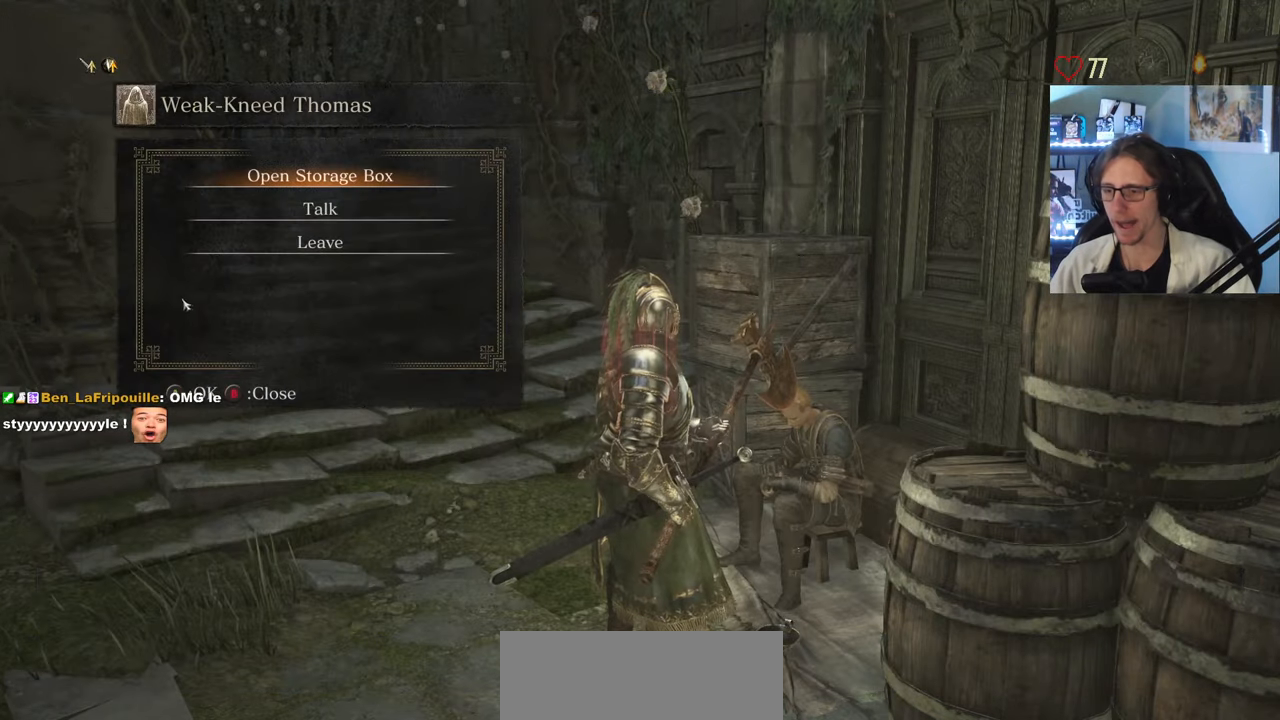
{"keys": ["q", "z"], "mouse": [], "events": [[150, "a", "down"], [250, "a", "up"], [434, "q", "down"], [434, "z", "down"]]}
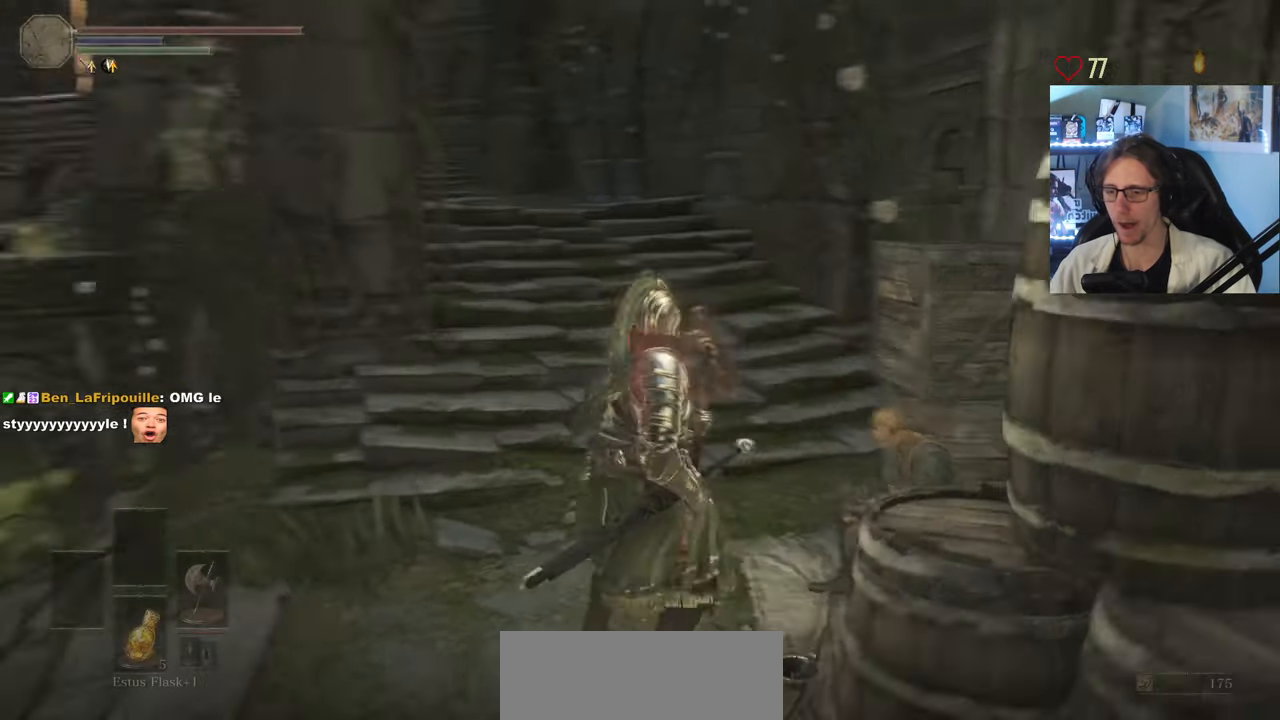
{"keys": ["z"], "mouse": [], "events": [[400, "q", "up"]]}
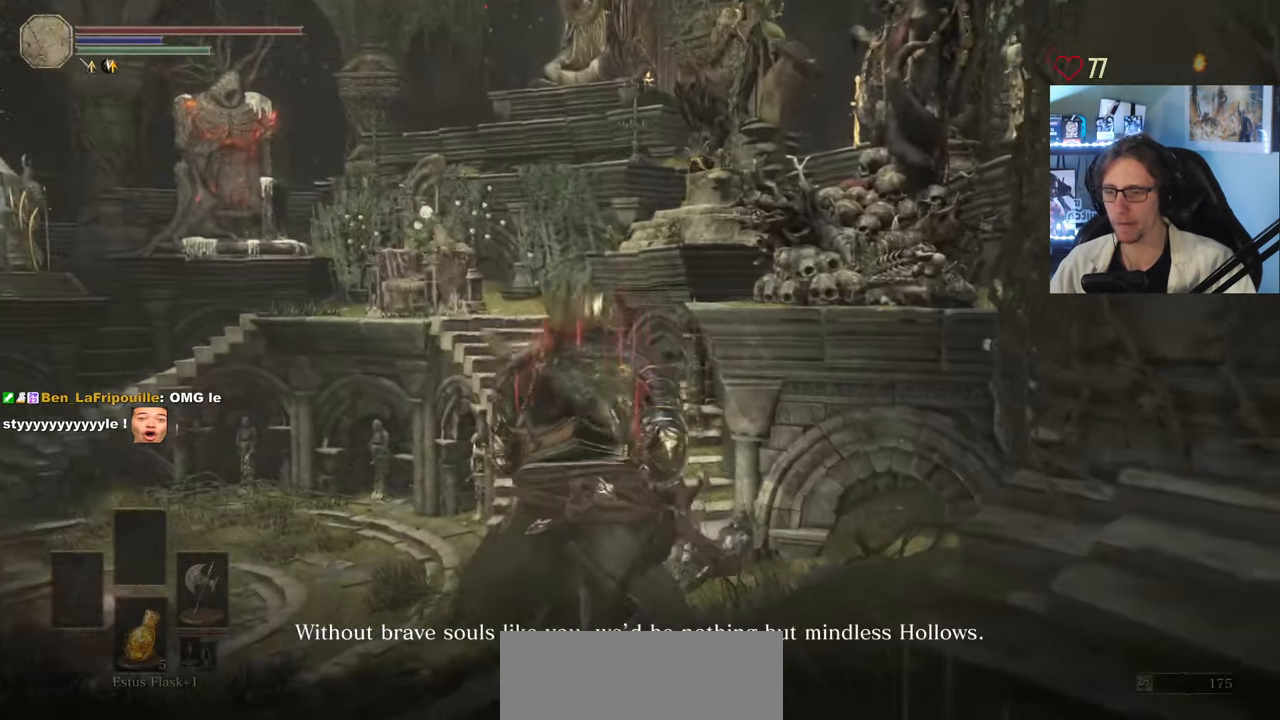
{"keys": [], "mouse": [], "events": [[84, "mouse_wheel", "down"], [134, "q", "down"], [417, "mouse_wheel", "up"], [467, "q", "up"], [467, "z", "up"]]}
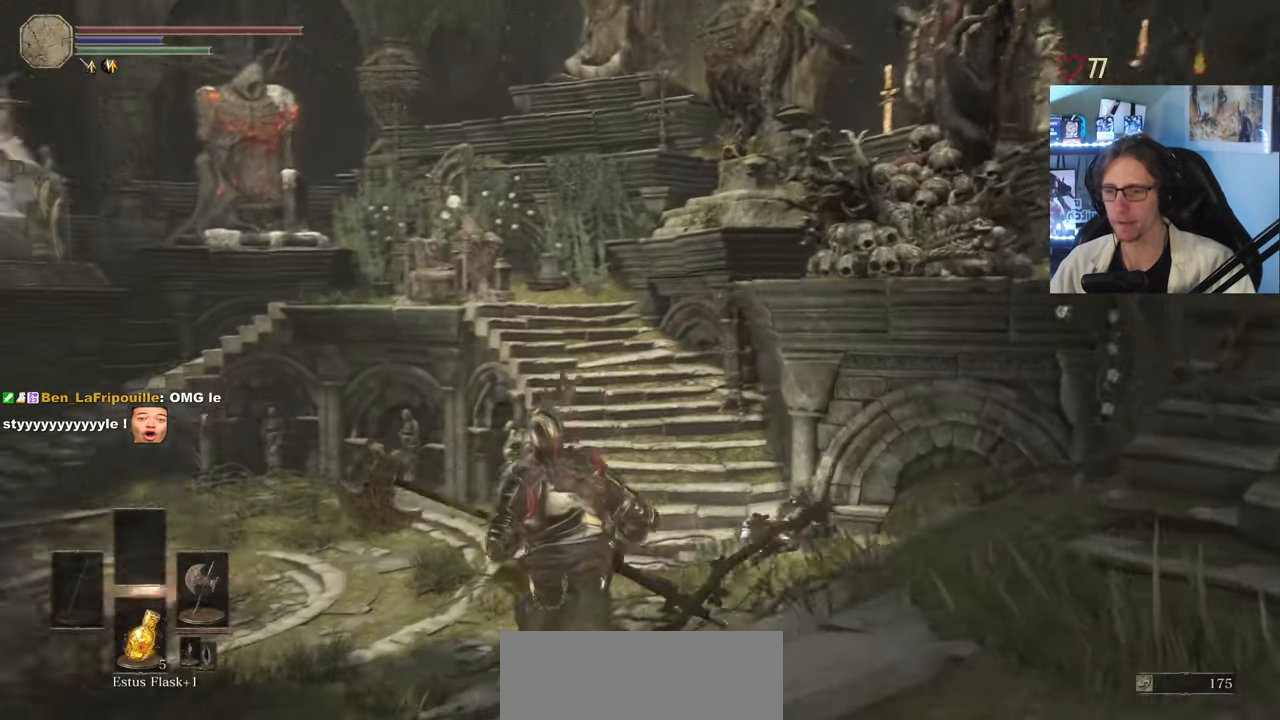
{"keys": ["q", "z"], "mouse": [], "events": [[250, "q", "down"], [284, "z", "down"]]}
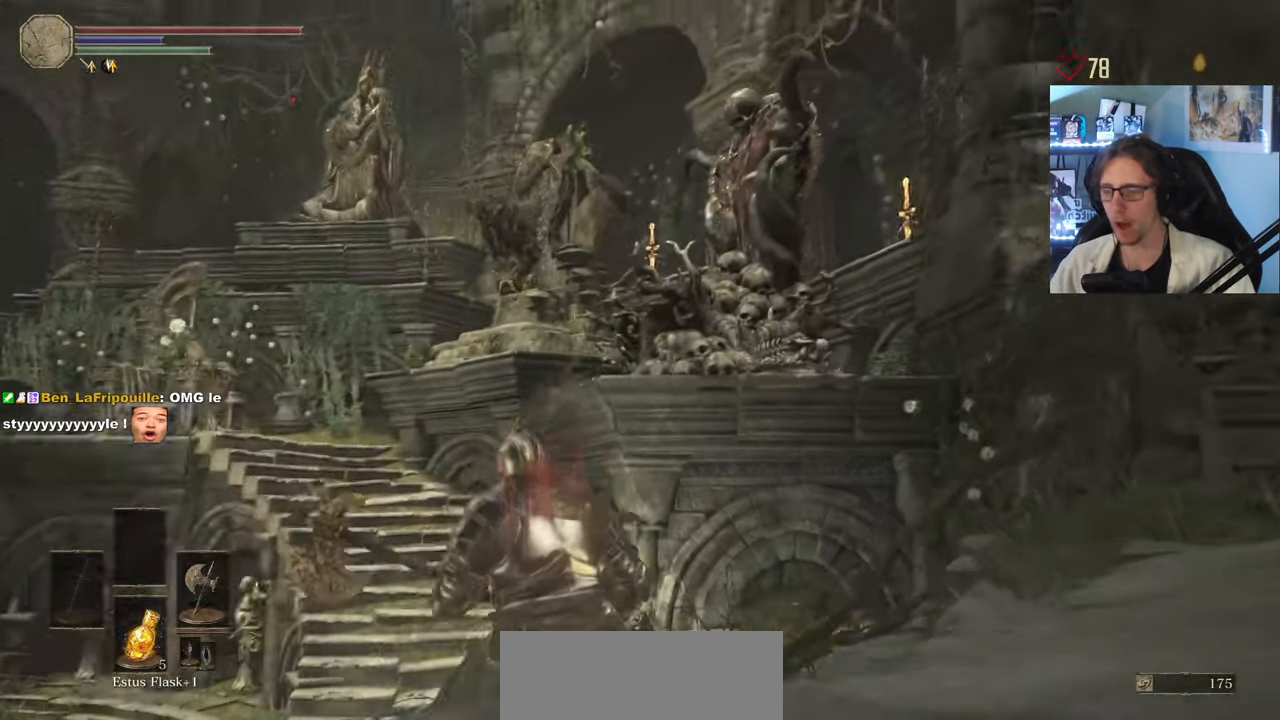
{"keys": ["z"], "mouse": [], "events": [[67, "mouse_left", "down"], [167, "q", "up"], [217, "mouse_left", "up"]]}
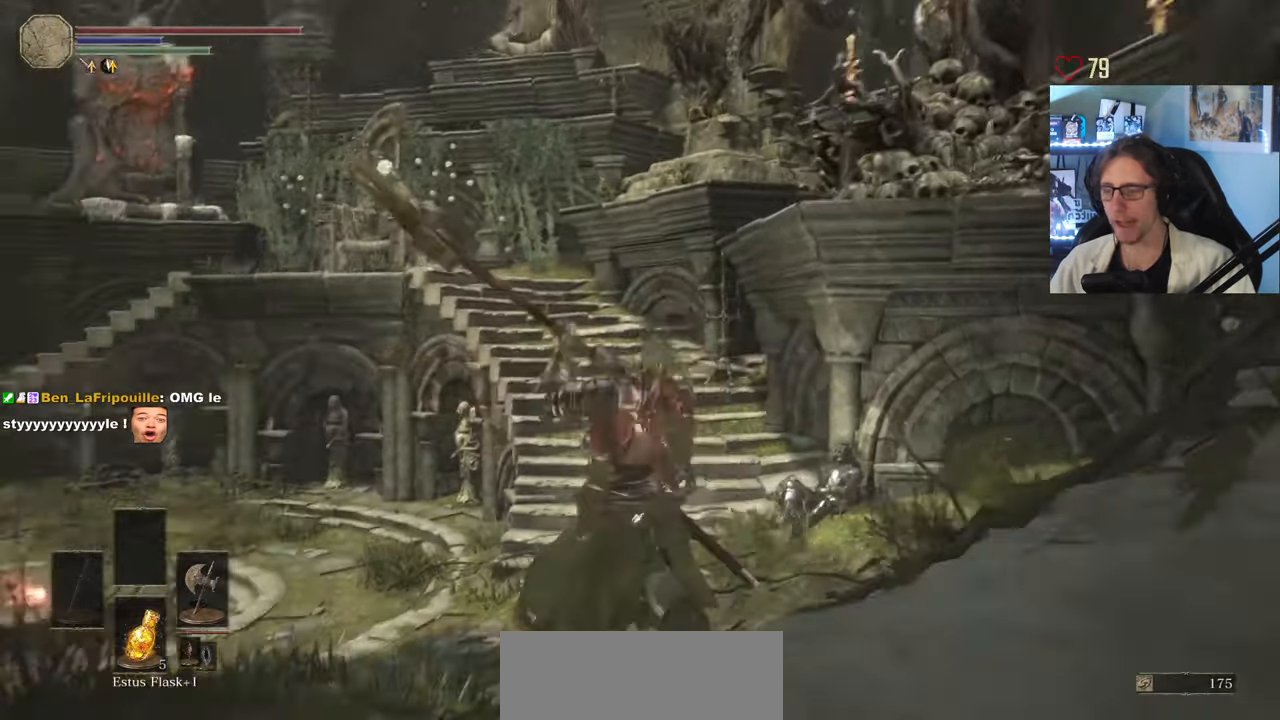
{"keys": ["z"], "mouse": [], "events": []}
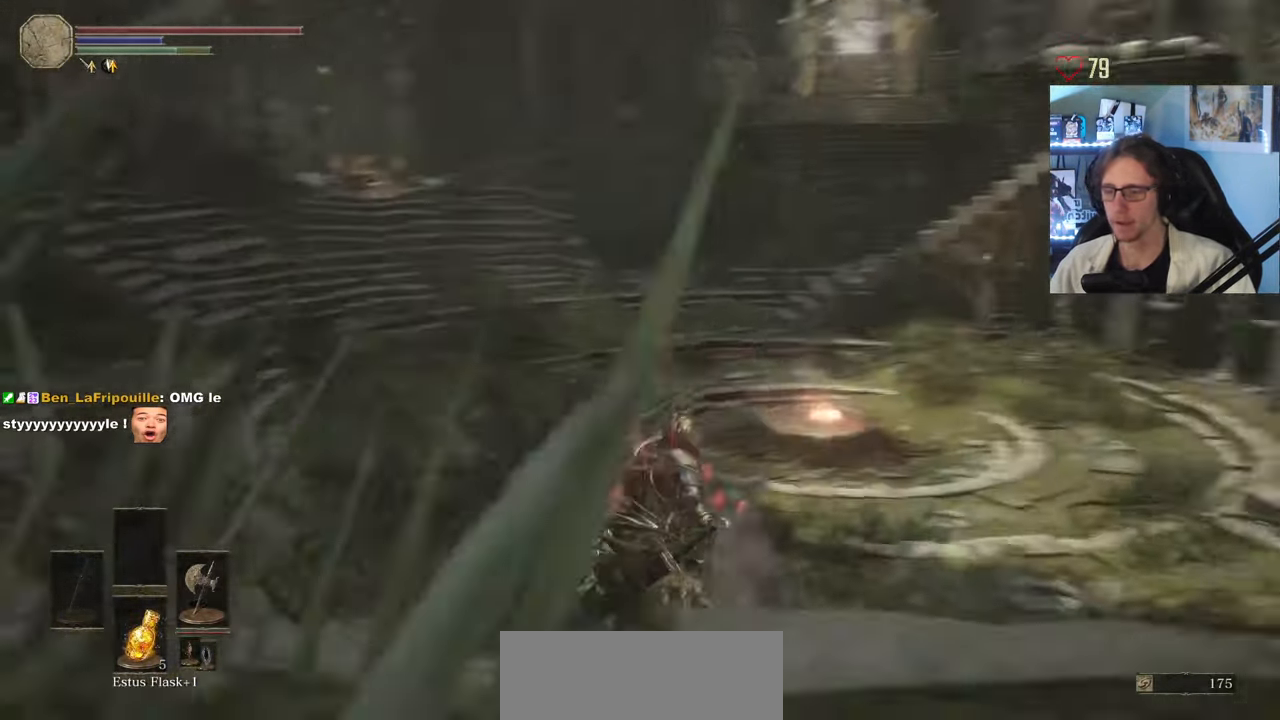
{"keys": ["z"], "mouse": [], "events": []}
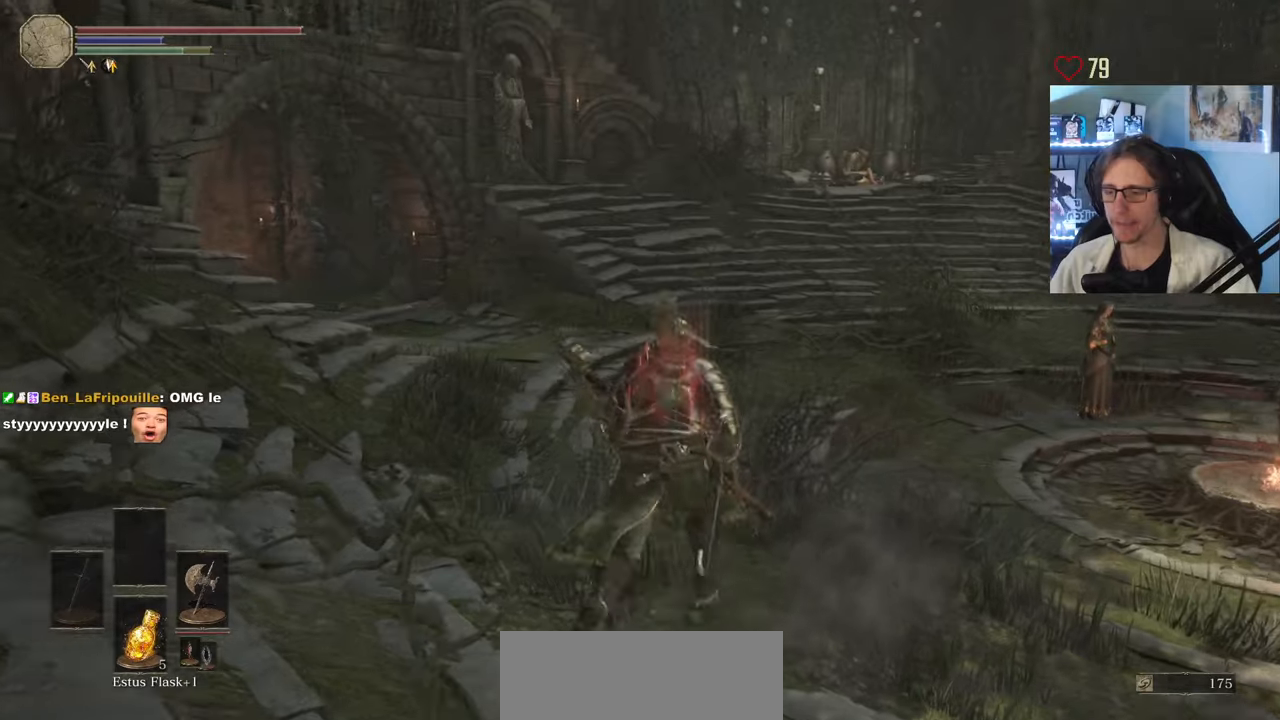
{"keys": ["space", "z"], "mouse": [], "events": [[166, "space", "down"]]}
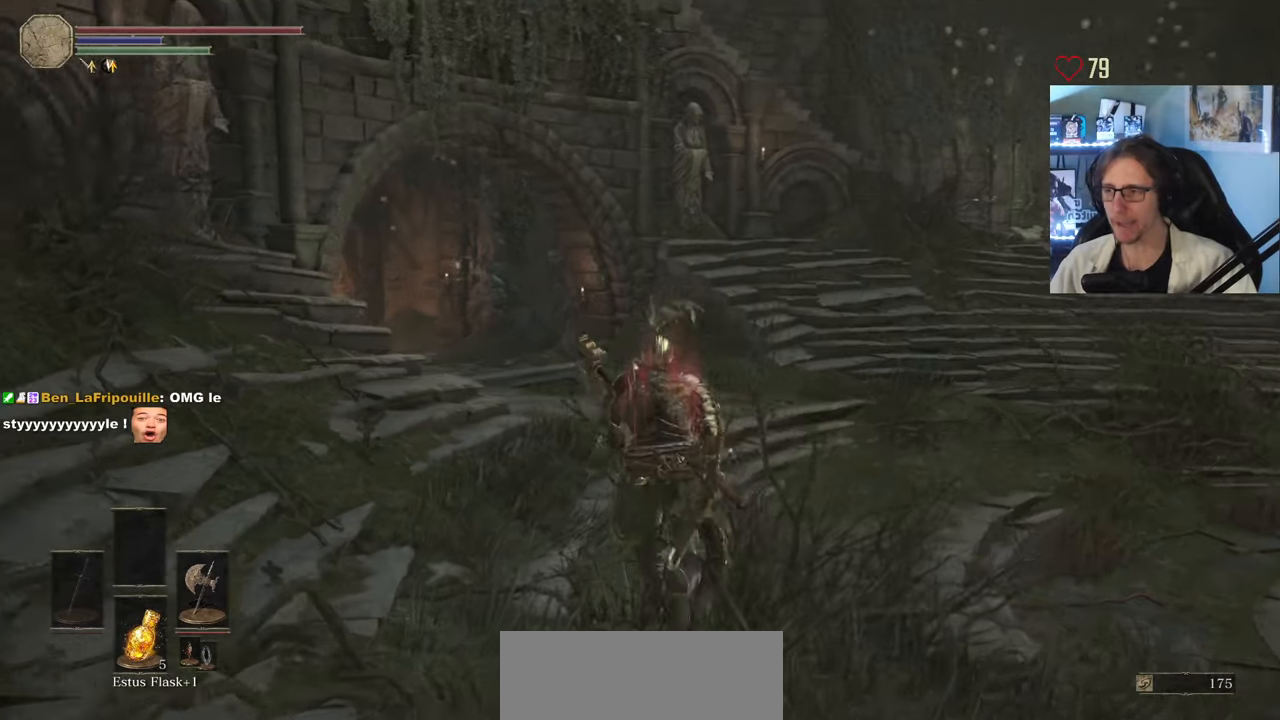
{"keys": ["space", "z"], "mouse": [], "events": []}
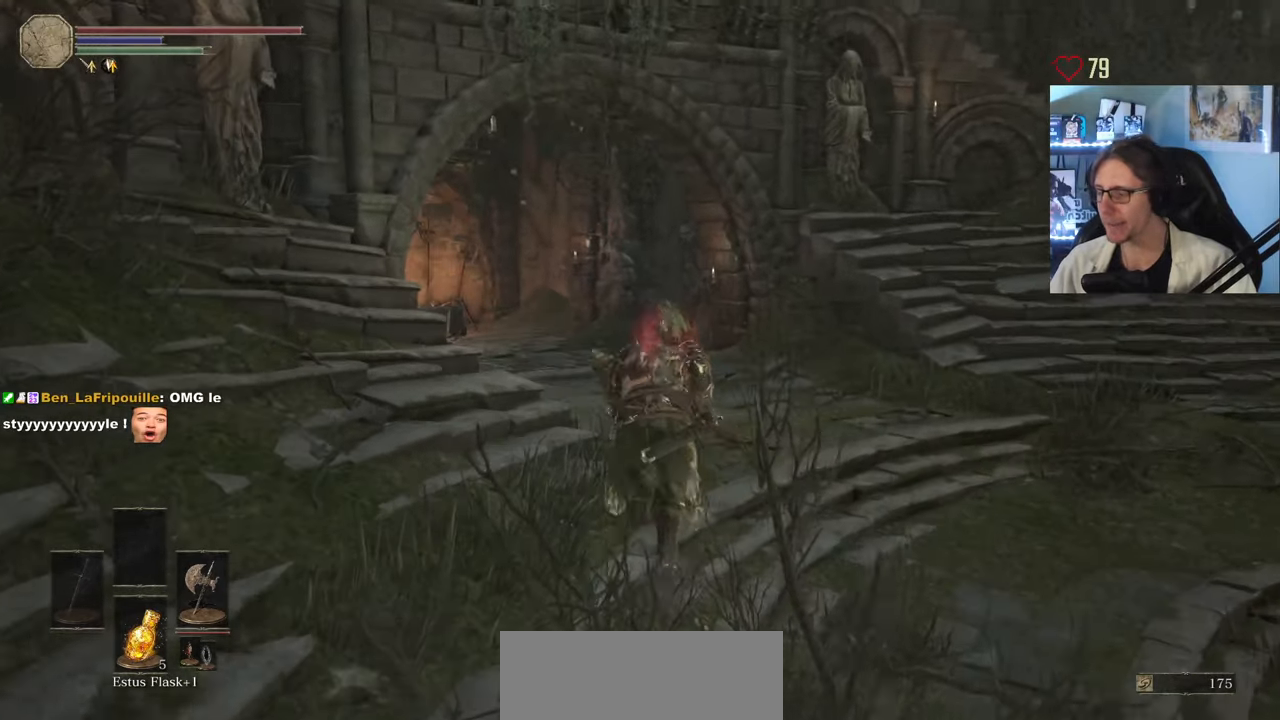
{"keys": ["tab", "z"], "mouse": [], "events": [[383, "space", "up"], [483, "tab", "down"]]}
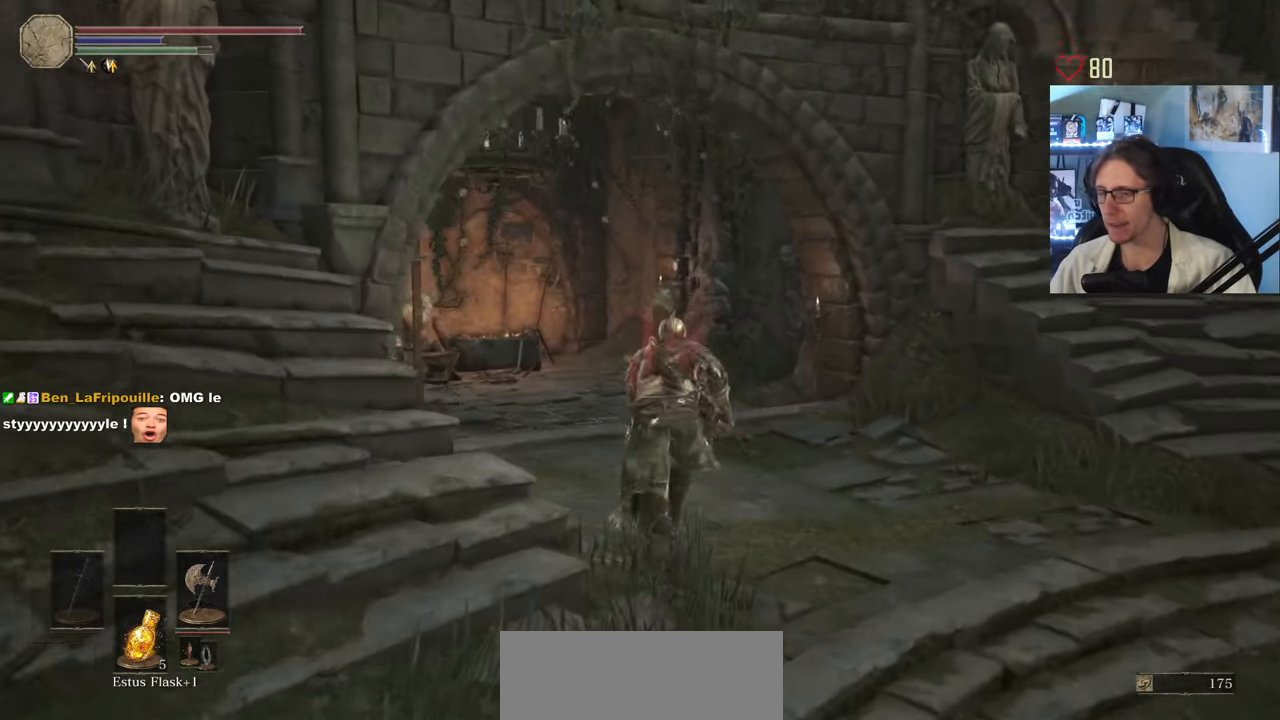
{"keys": ["q", "z"], "mouse": [], "events": [[116, "tab", "up"], [500, "q", "down"]]}
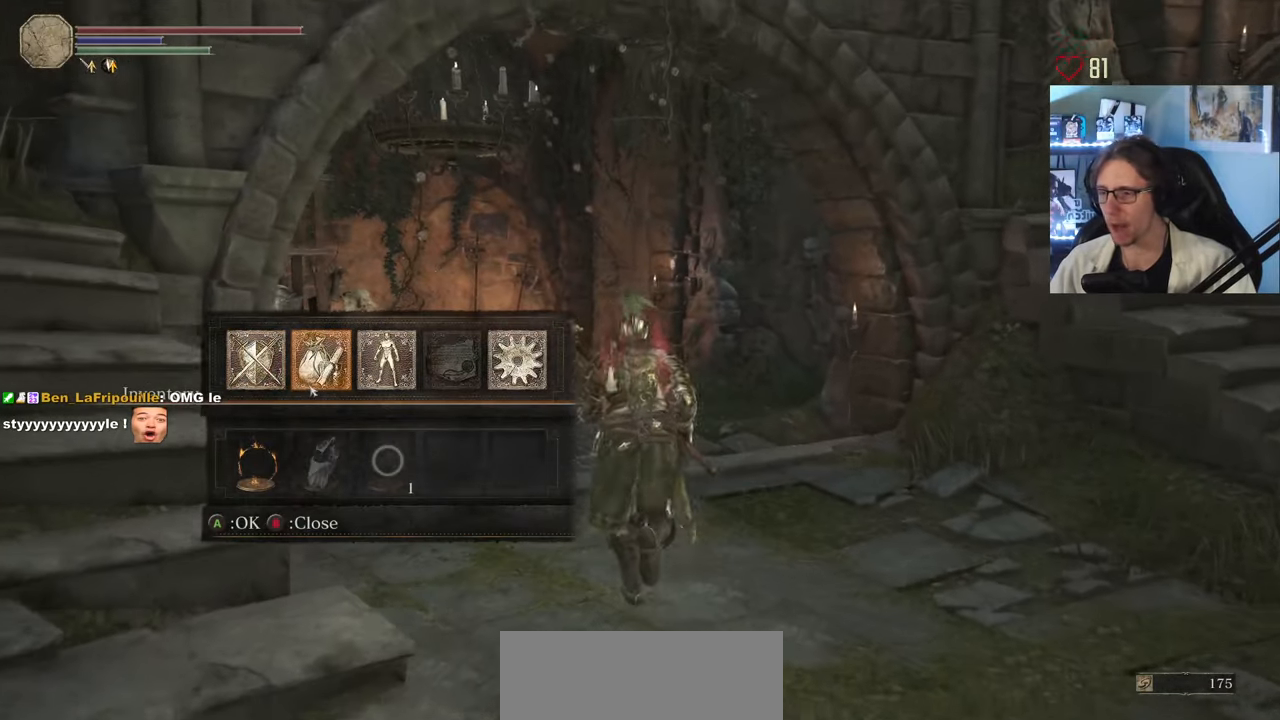
{"keys": ["z"], "mouse": ["wheel"], "events": [[50, "mouse_left", "down"], [133, "q", "up"], [183, "mouse_left", "up"], [366, "mouse_wheel", "down"]]}
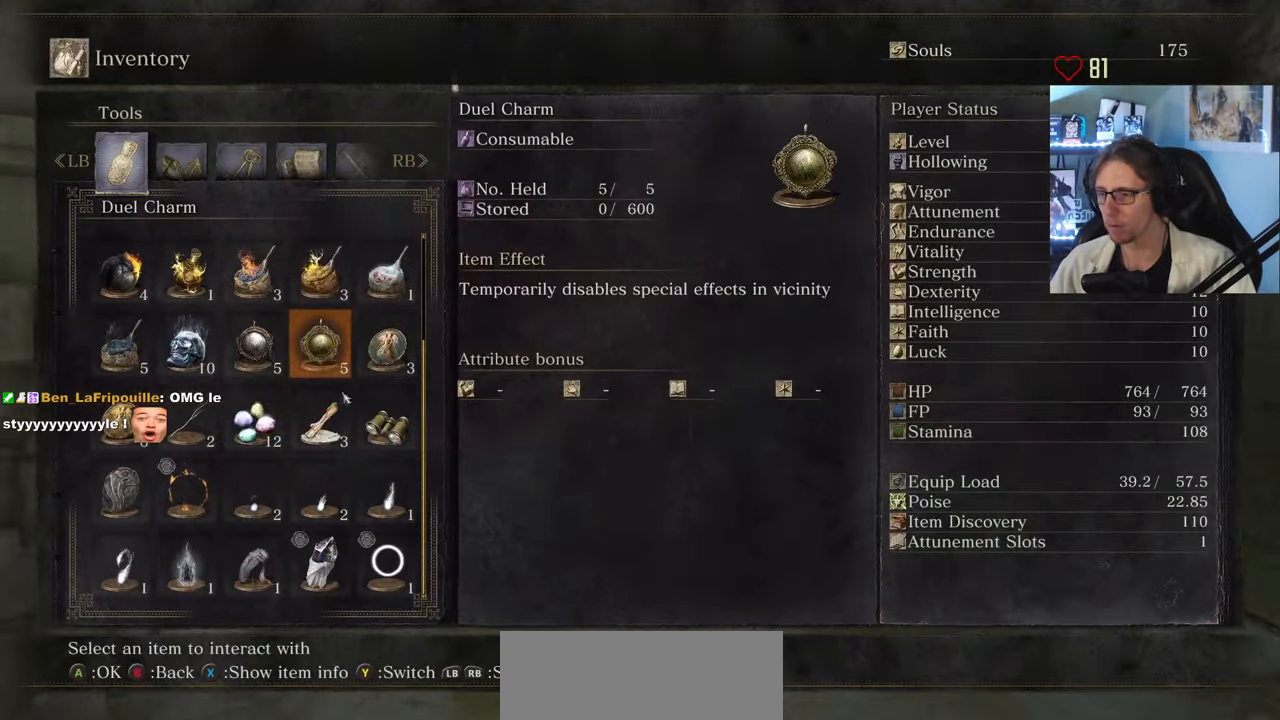
{"keys": [], "mouse": [], "events": [[50, "mouse_wheel", "up"], [383, "z", "up"]]}
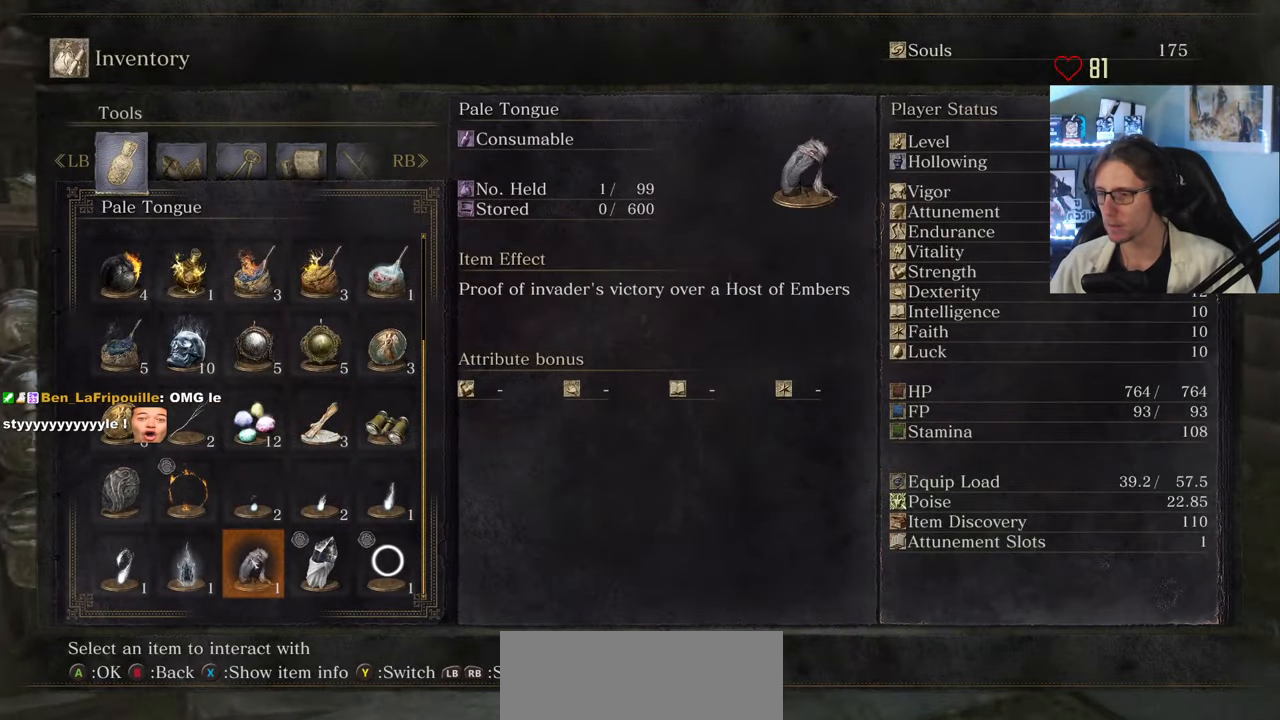
{"keys": [], "mouse": ["left"], "events": [[450, "mouse_left", "down"]]}
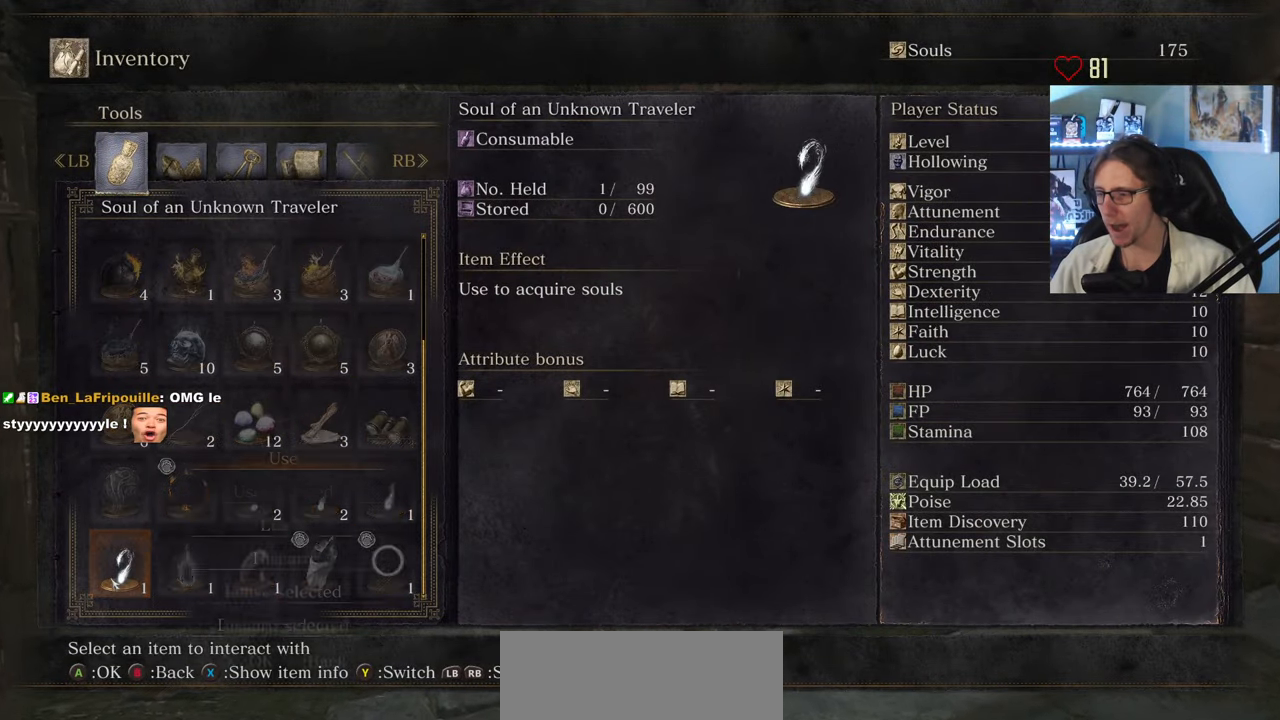
{"keys": [], "mouse": [], "events": [[50, "mouse_left", "up"], [83, "e", "down"], [233, "e", "up"]]}
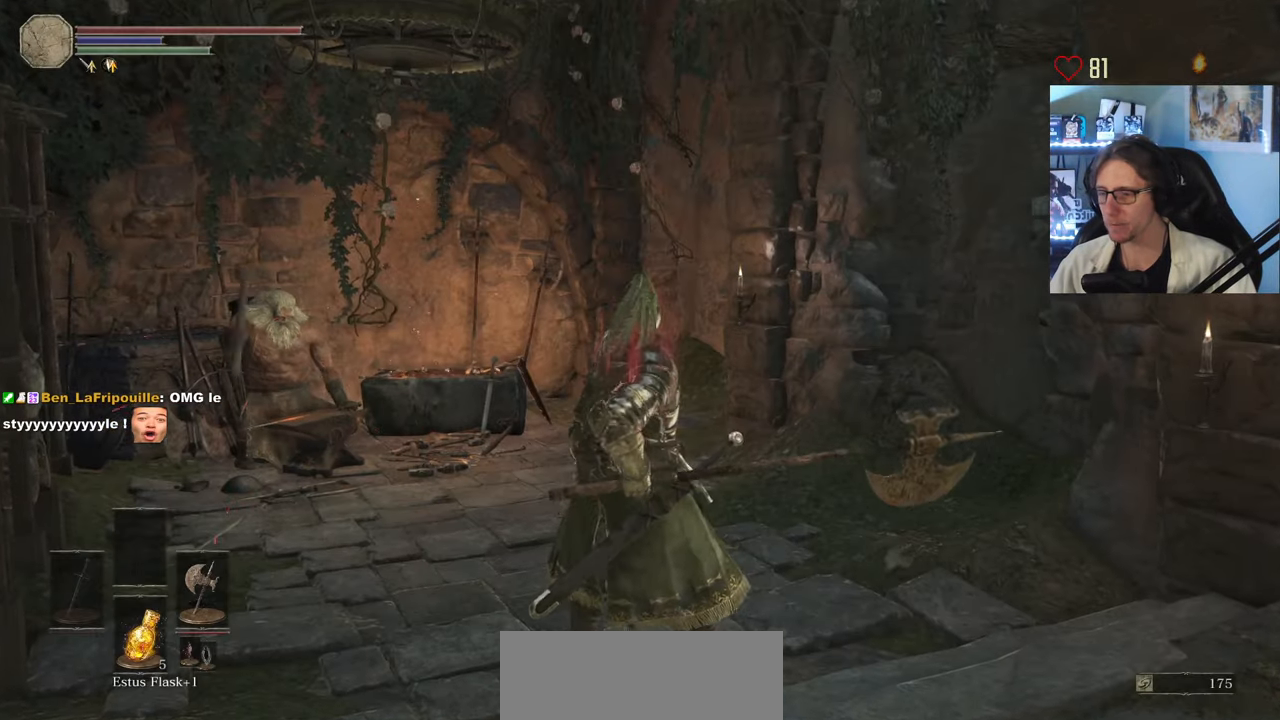
{"keys": [], "mouse": [], "events": [[16, "z", "down"], [333, "z", "up"]]}
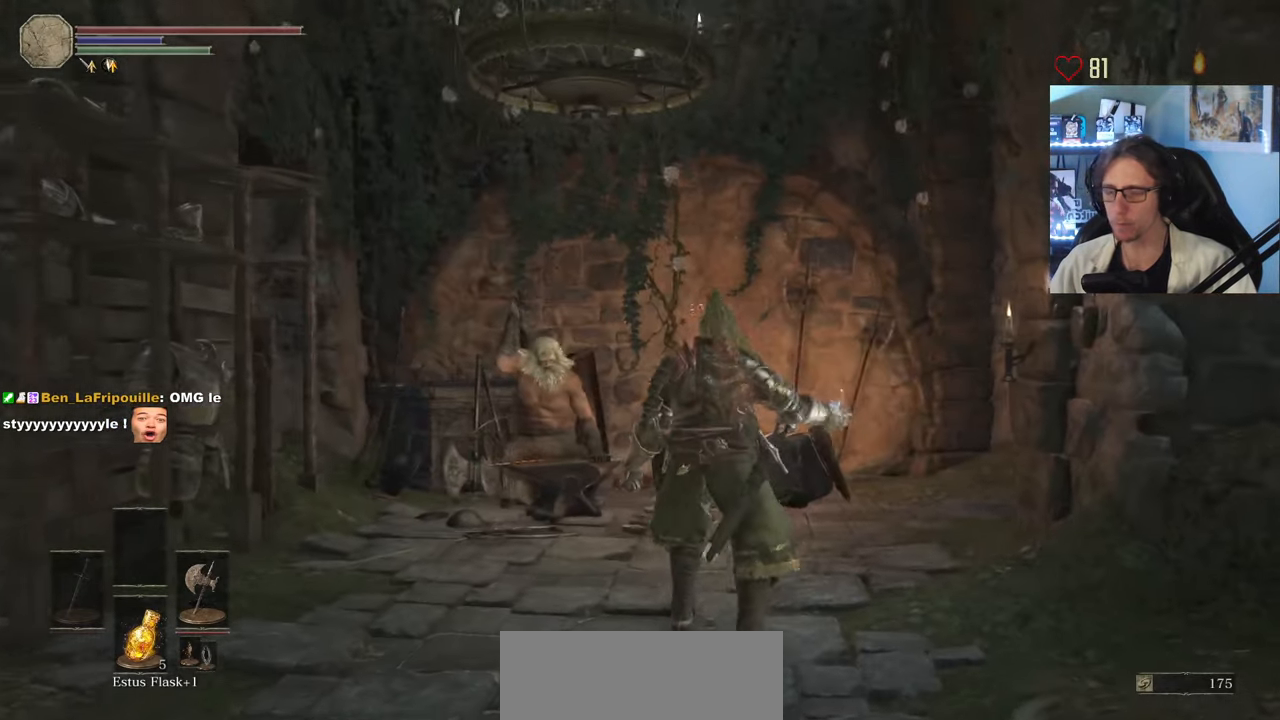
{"keys": ["d", "z"], "mouse": [], "events": [[166, "d", "down"], [266, "d", "up"], [500, "d", "down"], [500, "z", "down"]]}
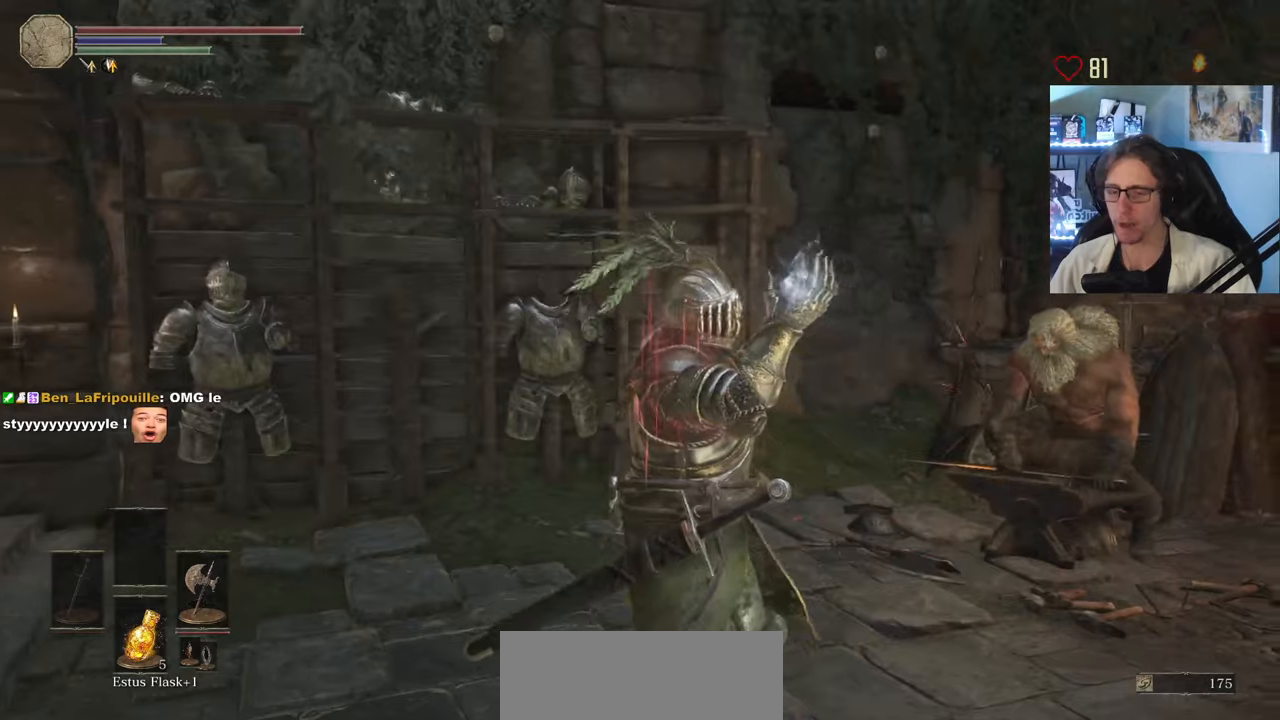
{"keys": ["d", "z"], "mouse": [], "events": []}
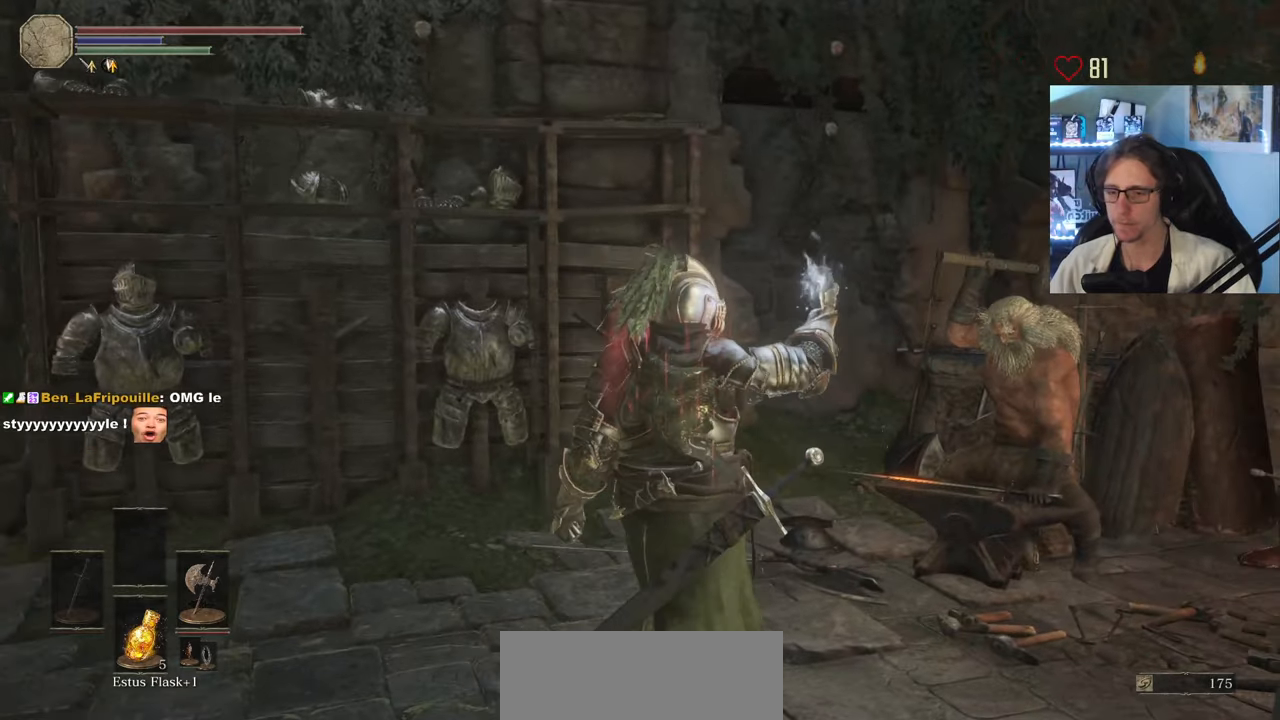
{"keys": ["d", "z"], "mouse": [], "events": []}
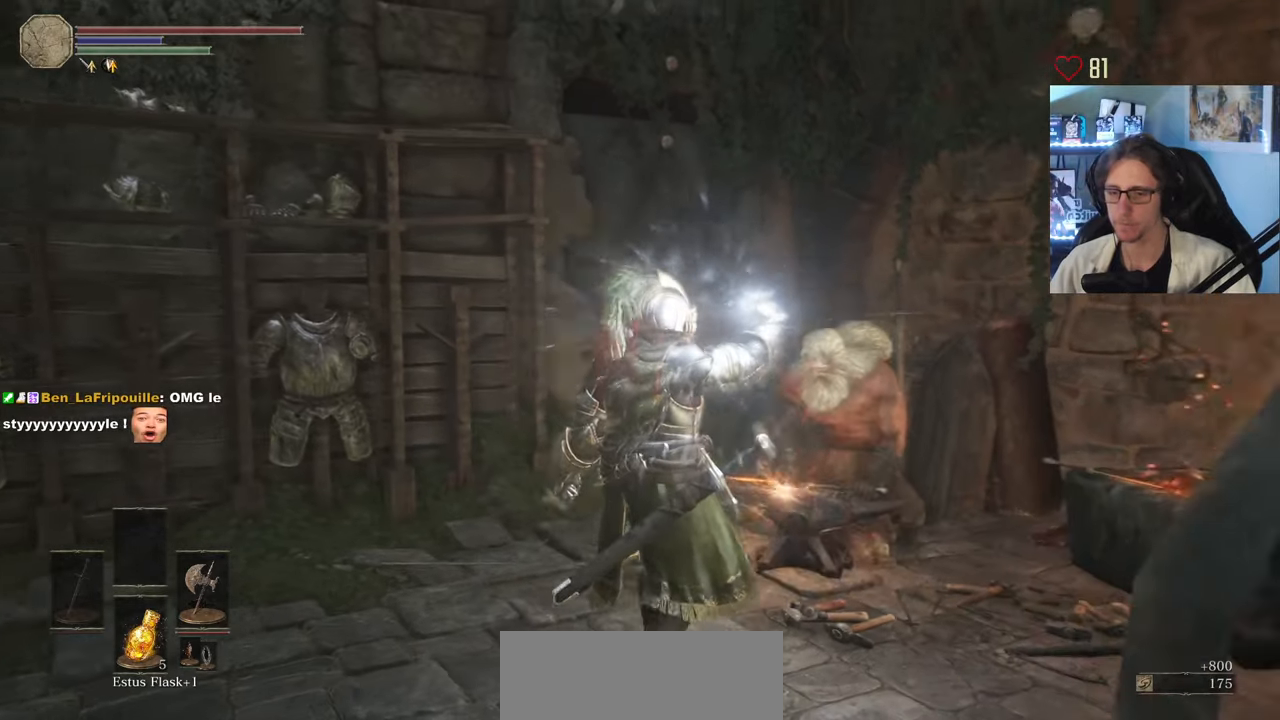
{"keys": [], "mouse": ["wheel"], "events": [[167, "mouse_wheel", "down"], [267, "d", "up"], [500, "z", "up"]]}
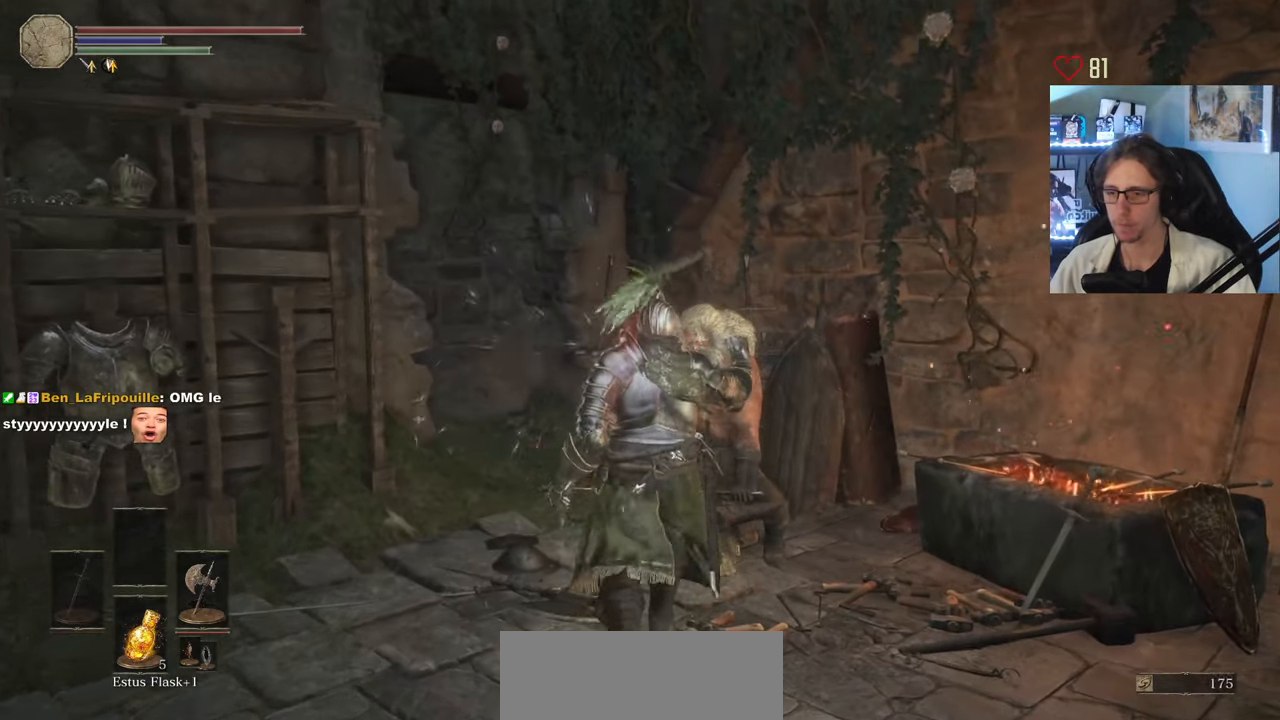
{"keys": [], "mouse": [], "events": [[233, "mouse_wheel", "up"], [233, "z", "down"], [283, "mouse_wheel", "down"], [317, "z", "up"], [467, "mouse_wheel", "up"]]}
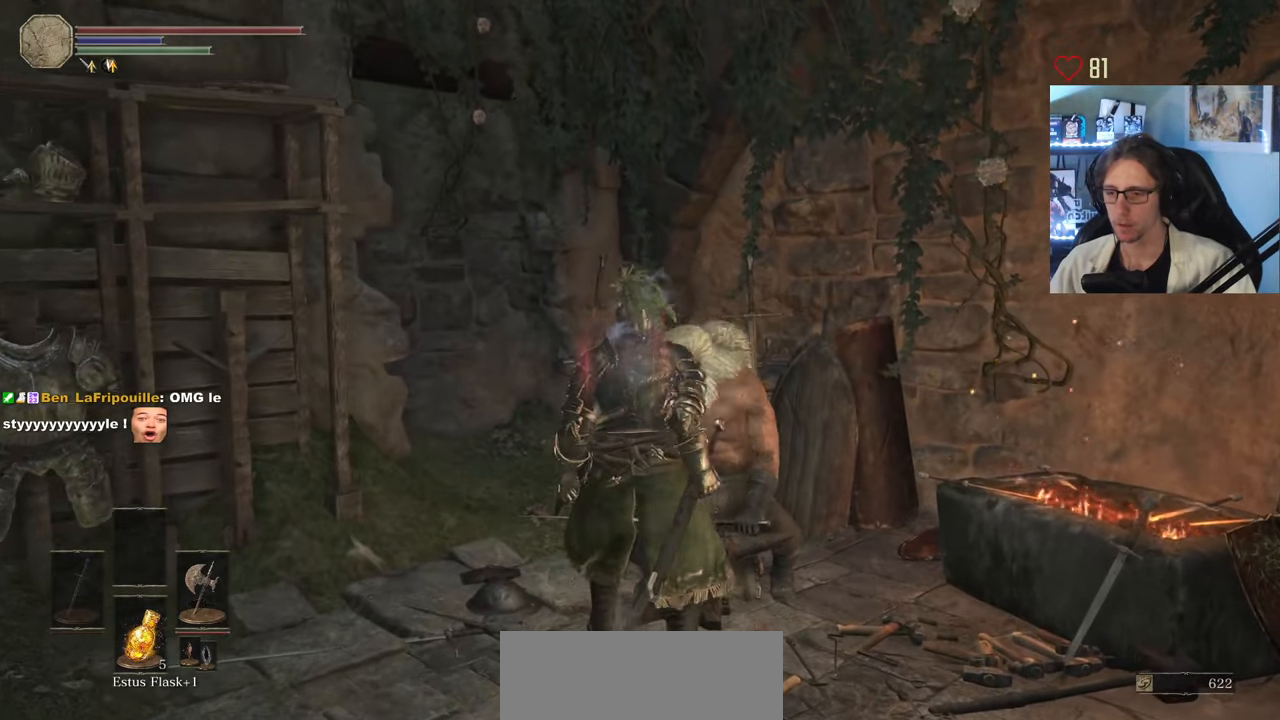
{"keys": [], "mouse": ["wheel"], "events": [[50, "d", "down"], [50, "mouse_wheel", "down"], [100, "z", "down"], [150, "d", "up"], [150, "z", "up"], [433, "mouse_wheel", "up"], [483, "mouse_wheel", "down"]]}